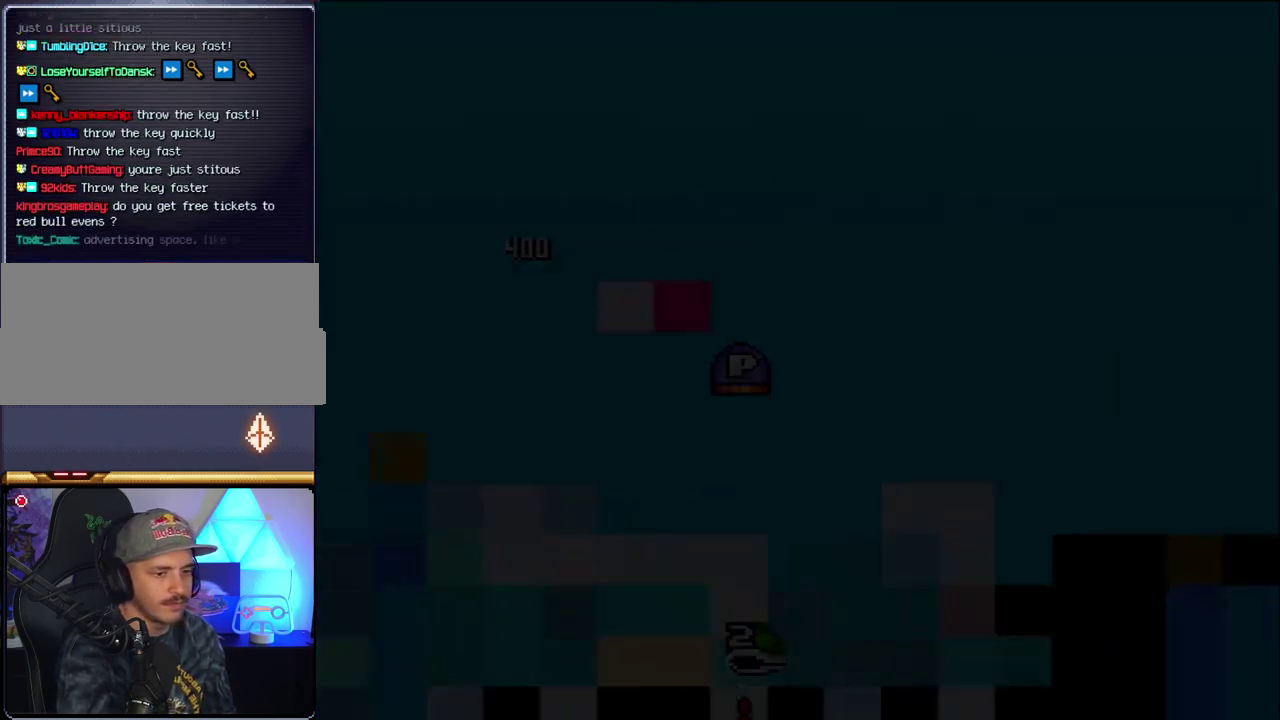
Gameplay with a controller (Nintendo layout); each line is a JSON object with the inputs held at the frame after it. "events" lists button and stick changes between this image and that frame as [ms after this image, input, new state], when the widget could be followed in between. Not read: L3 R3.
{"buttons": [], "events": []}
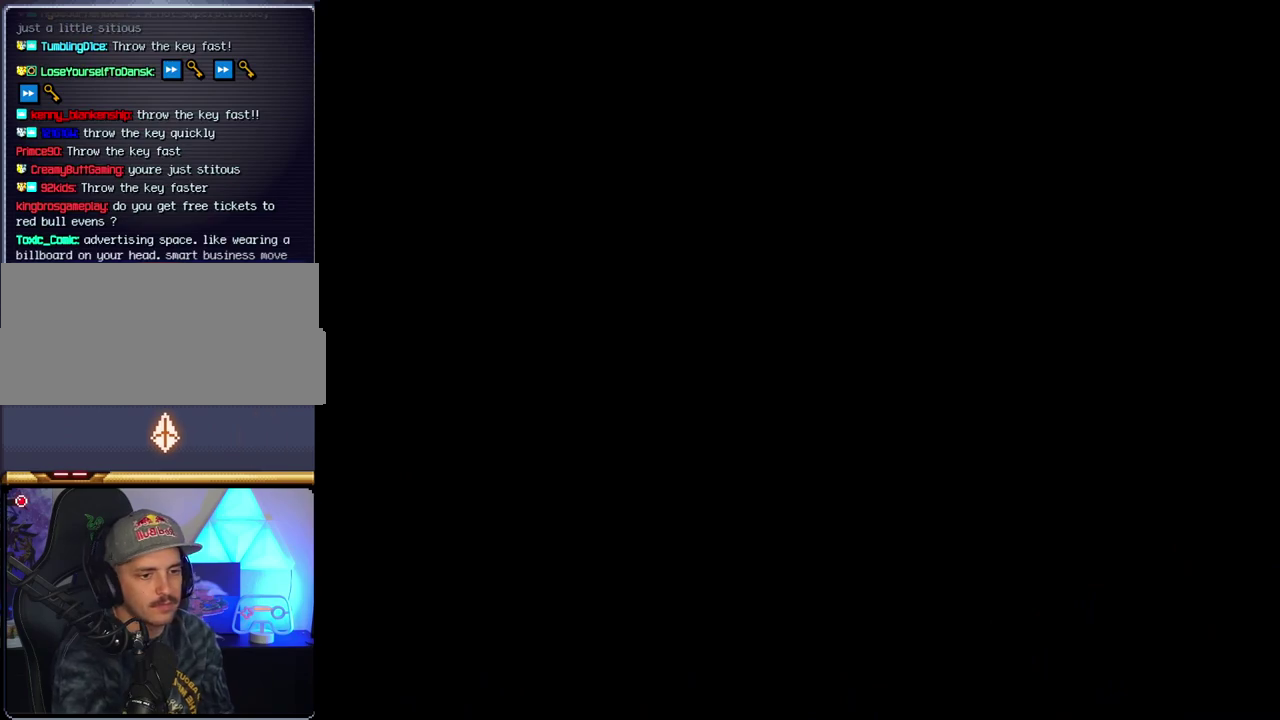
{"buttons": [], "events": []}
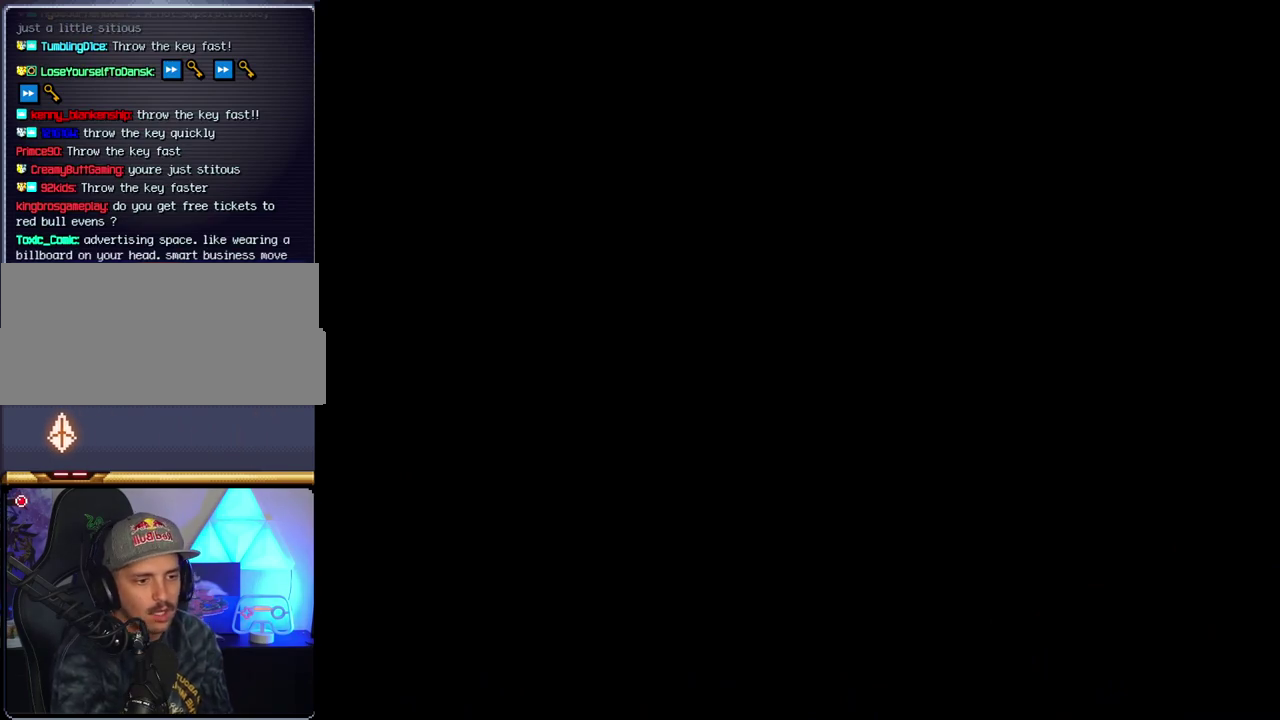
{"buttons": [], "events": []}
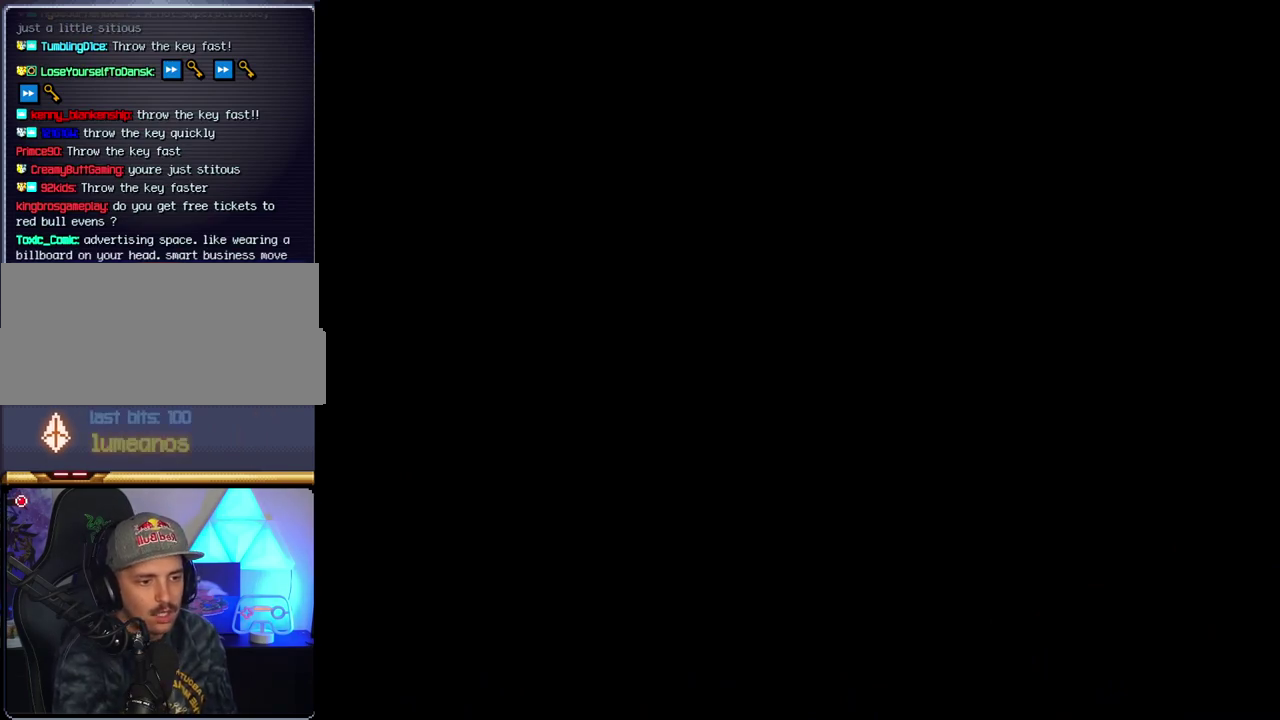
{"buttons": ["B", "DPAD_LEFT"], "events": [[200, "B", "down"], [233, "DPAD_LEFT", "down"], [367, "DPAD_LEFT", "up"], [483, "DPAD_LEFT", "down"]]}
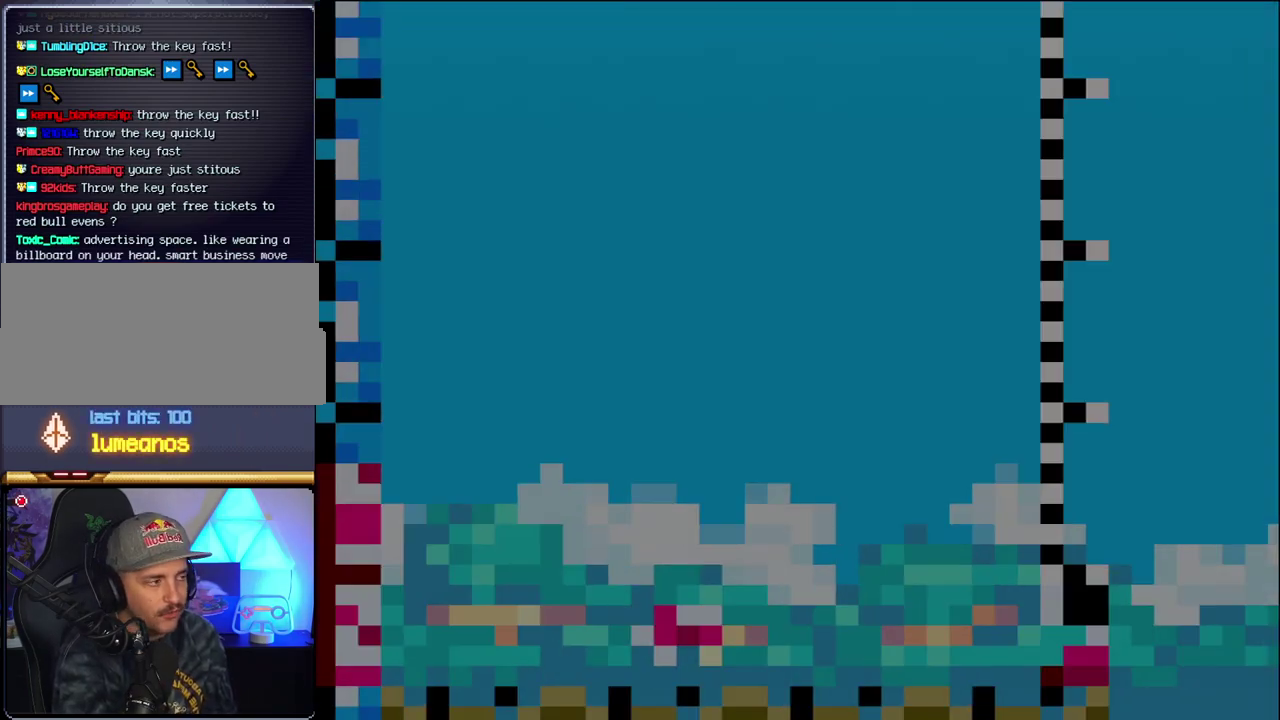
{"buttons": ["B", "DPAD_LEFT"], "events": [[150, "DPAD_LEFT", "up"], [200, "DPAD_LEFT", "down"]]}
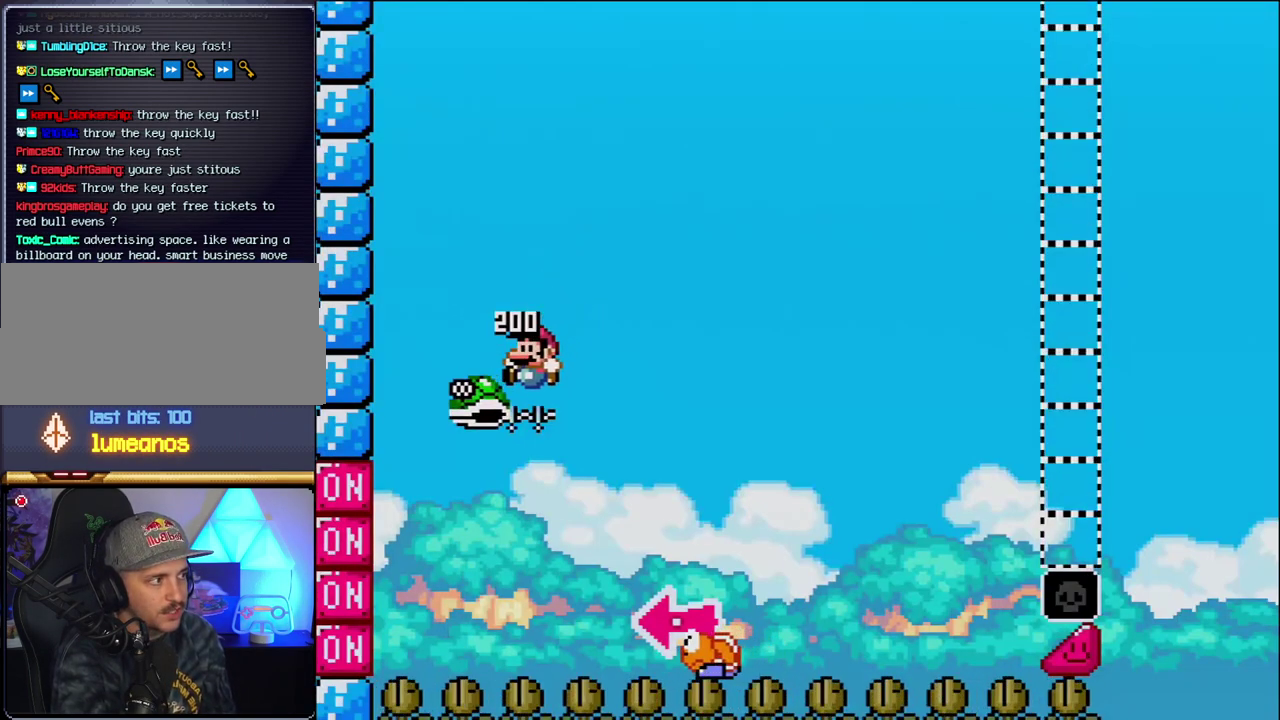
{"buttons": ["B", "Y", "DPAD_RIGHT"], "events": [[50, "DPAD_LEFT", "up"], [83, "DPAD_RIGHT", "down"], [267, "Y", "down"]]}
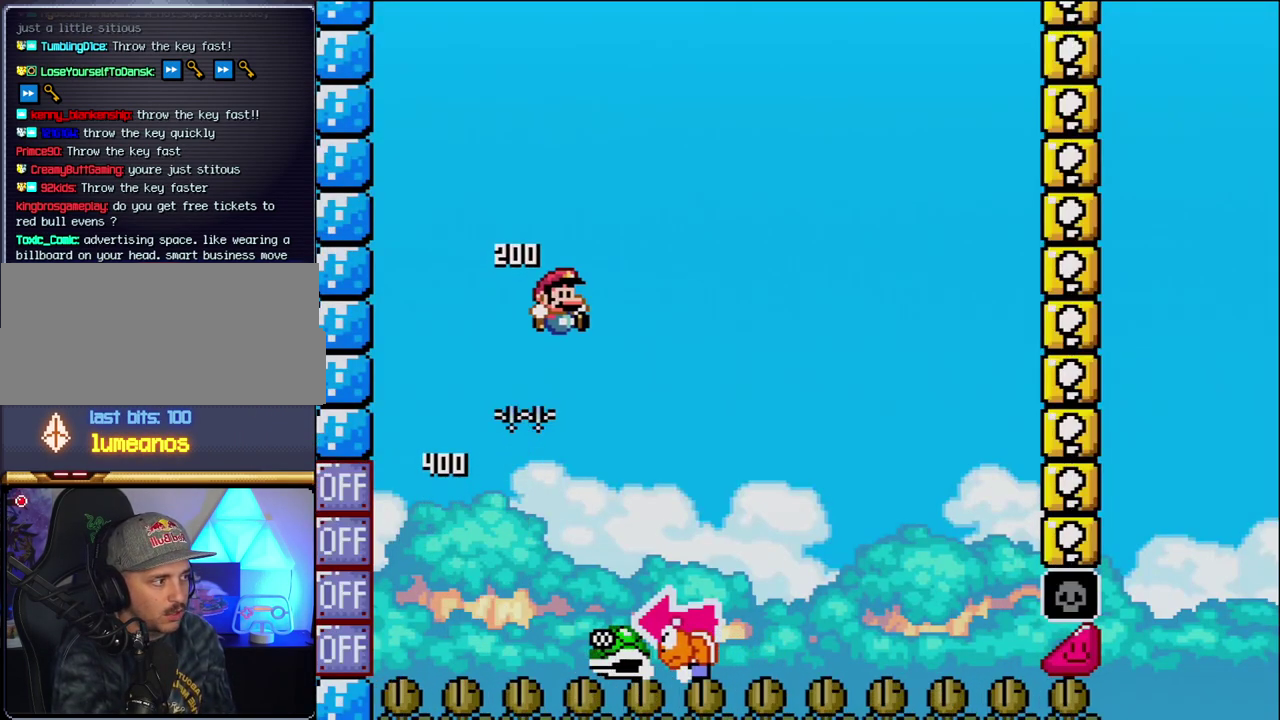
{"buttons": ["Y", "DPAD_RIGHT"], "events": [[117, "DPAD_RIGHT", "up"], [183, "DPAD_LEFT", "down"], [233, "B", "up"], [300, "DPAD_LEFT", "up"], [333, "DPAD_RIGHT", "down"]]}
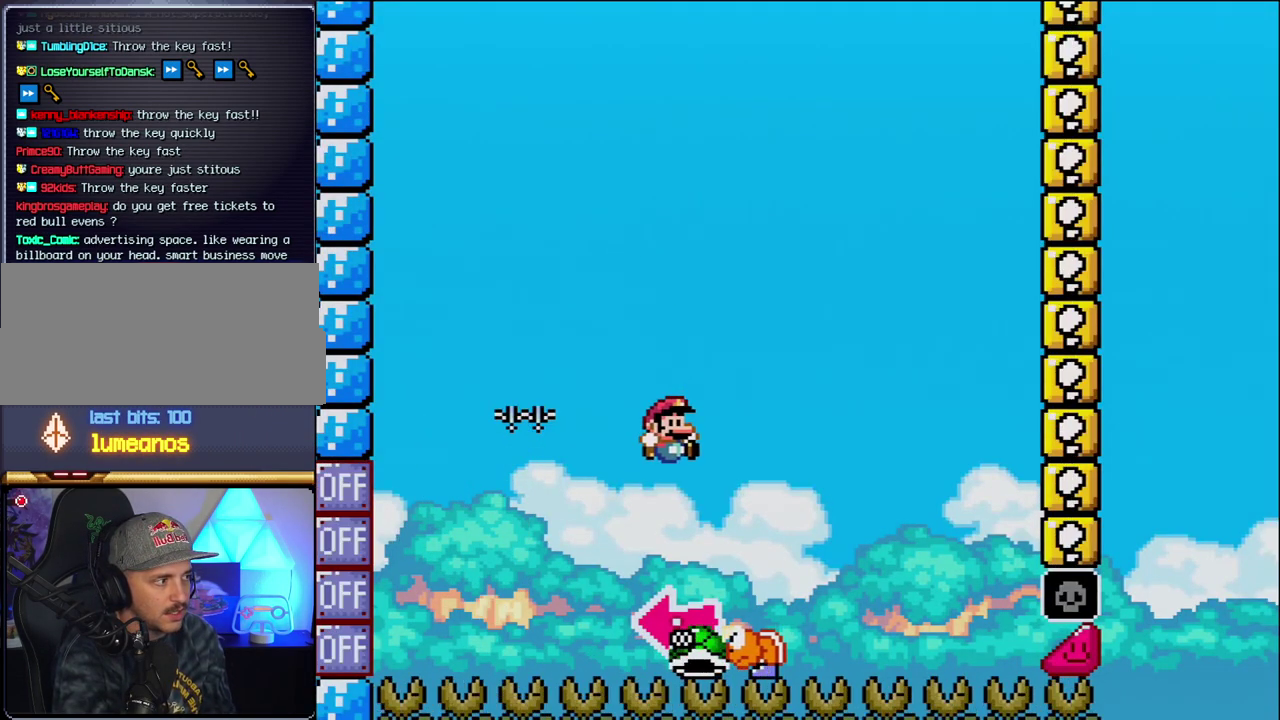
{"buttons": ["B"], "events": [[150, "B", "down"], [150, "DPAD_RIGHT", "up"], [167, "DPAD_LEFT", "down"], [333, "Y", "up"], [433, "DPAD_LEFT", "up"]]}
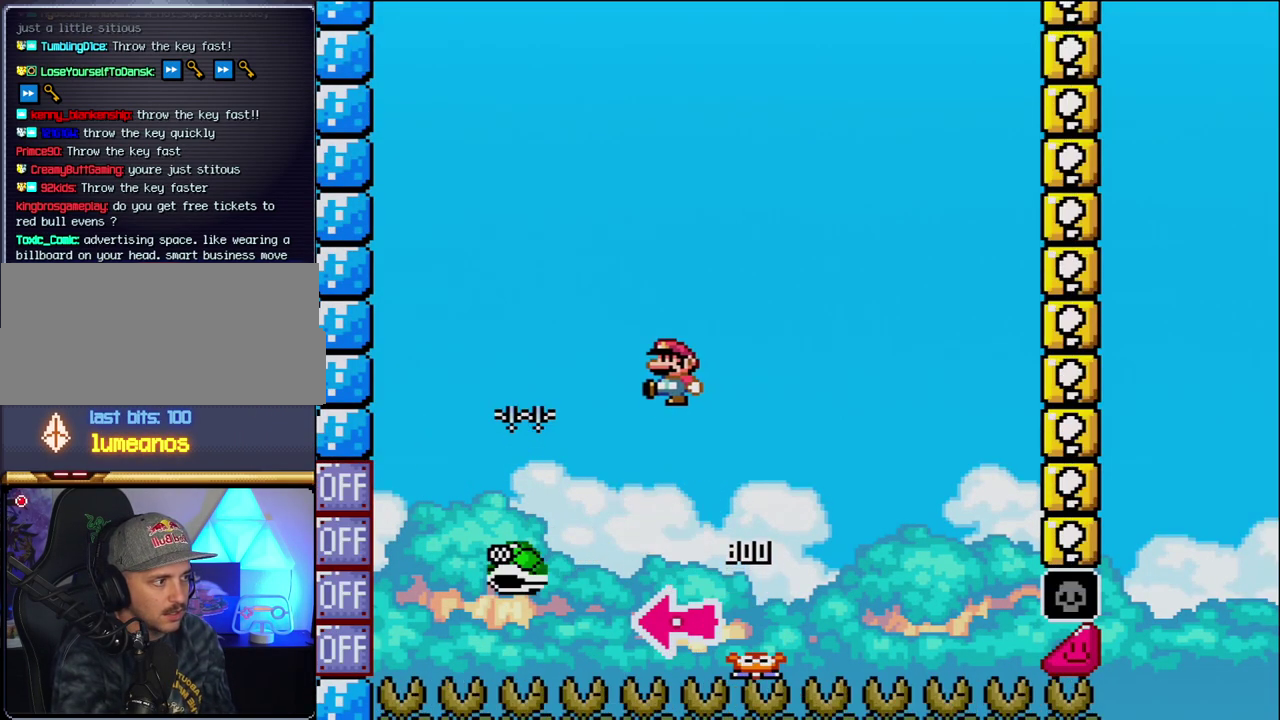
{"buttons": ["B", "Y", "DPAD_RIGHT"], "events": [[17, "Y", "down"], [117, "DPAD_RIGHT", "down"]]}
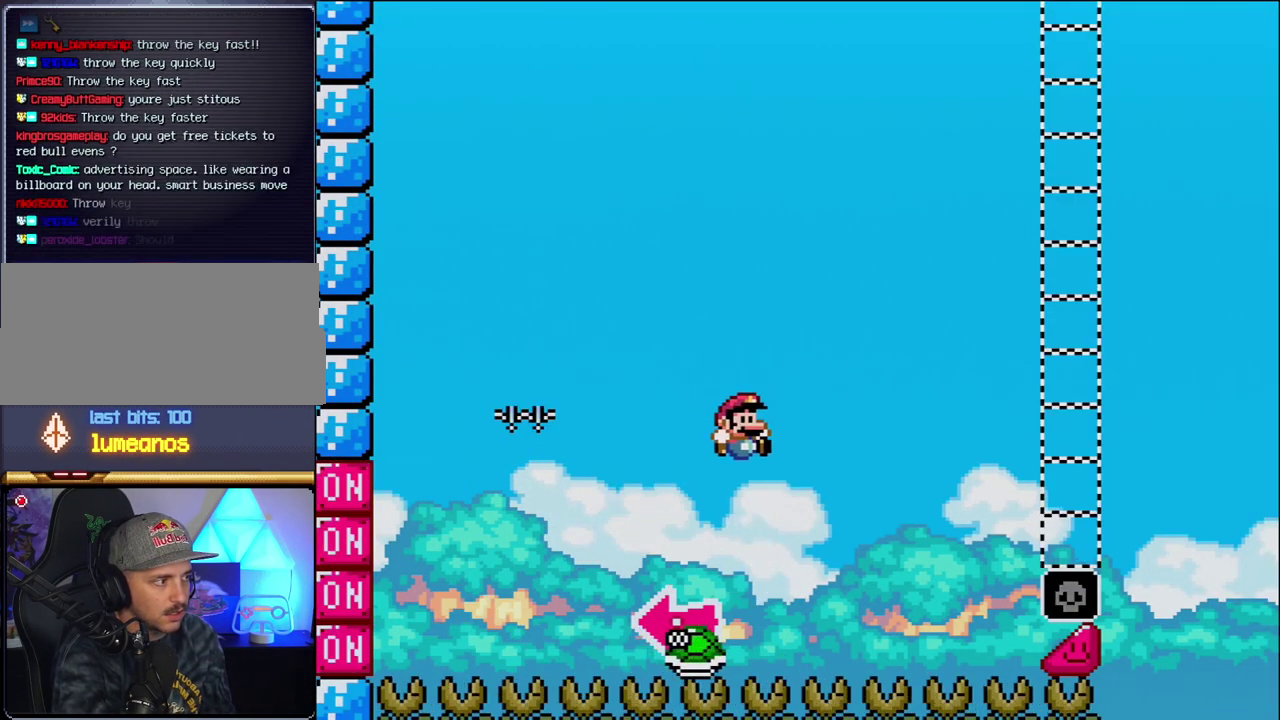
{"buttons": ["B", "Y", "DPAD_RIGHT"], "events": []}
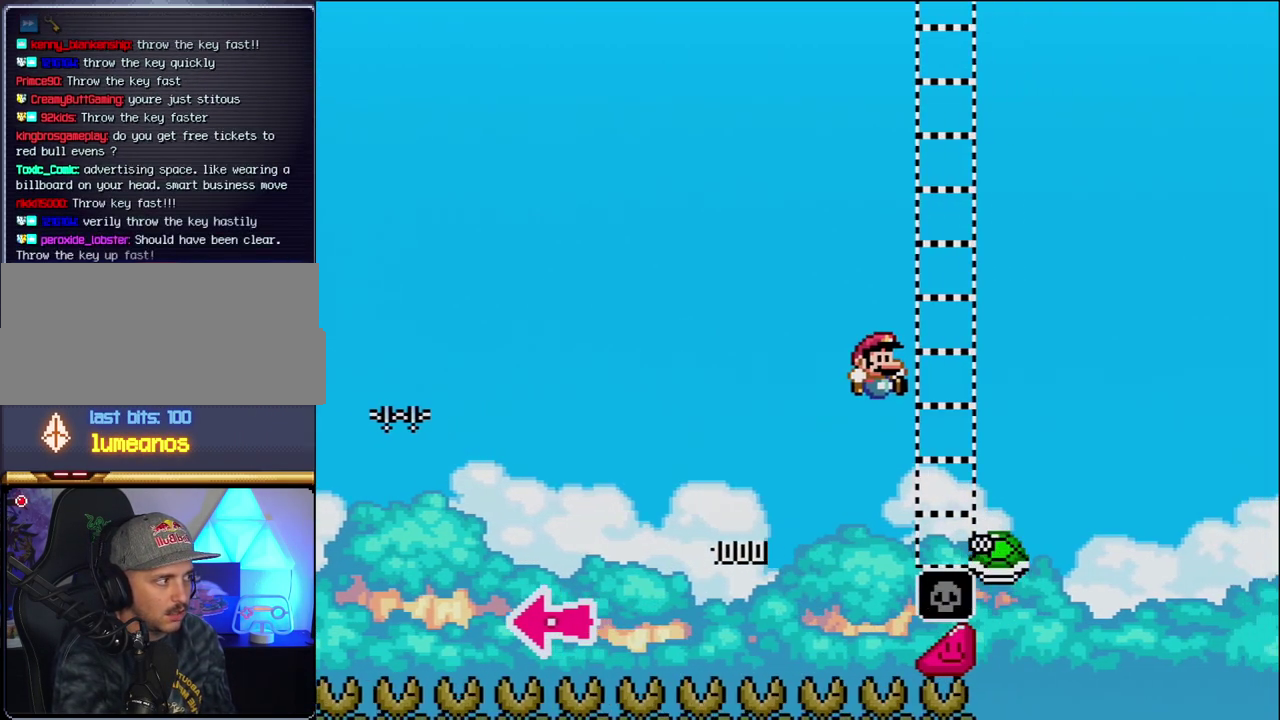
{"buttons": ["B", "Y", "DPAD_RIGHT"], "events": [[267, "B", "up"], [400, "B", "down"]]}
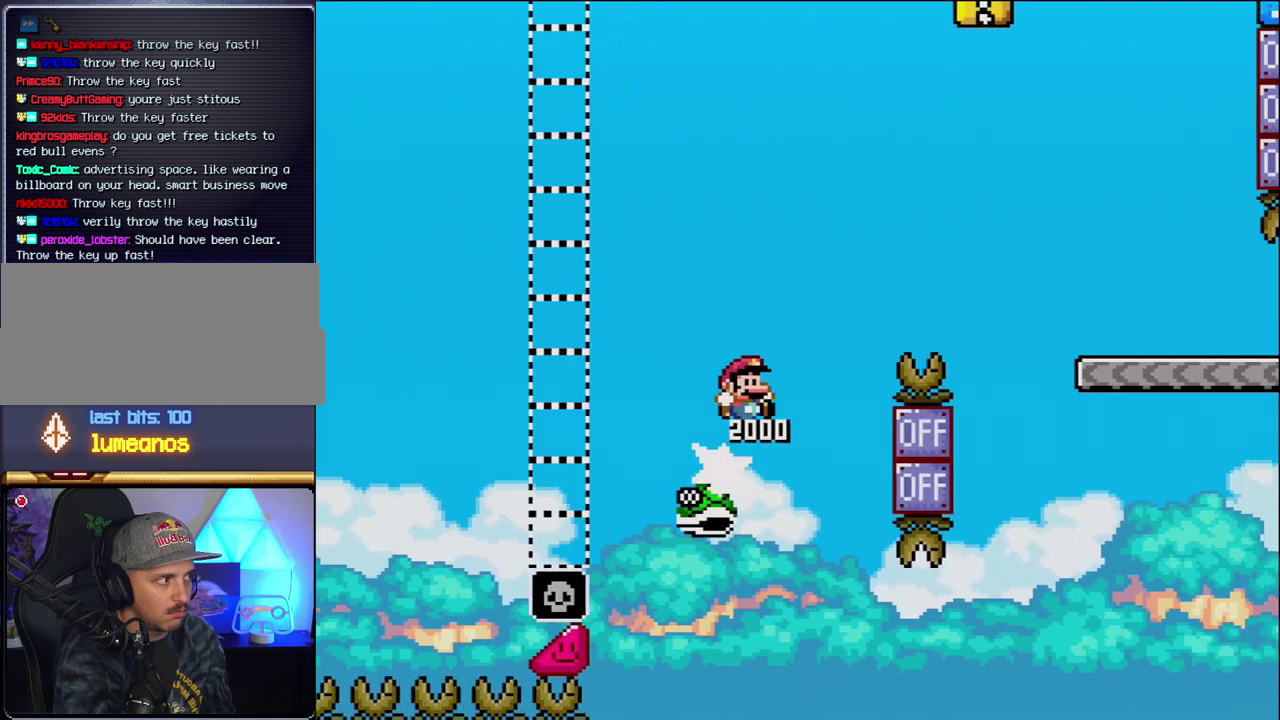
{"buttons": ["B", "Y", "DPAD_RIGHT"], "events": []}
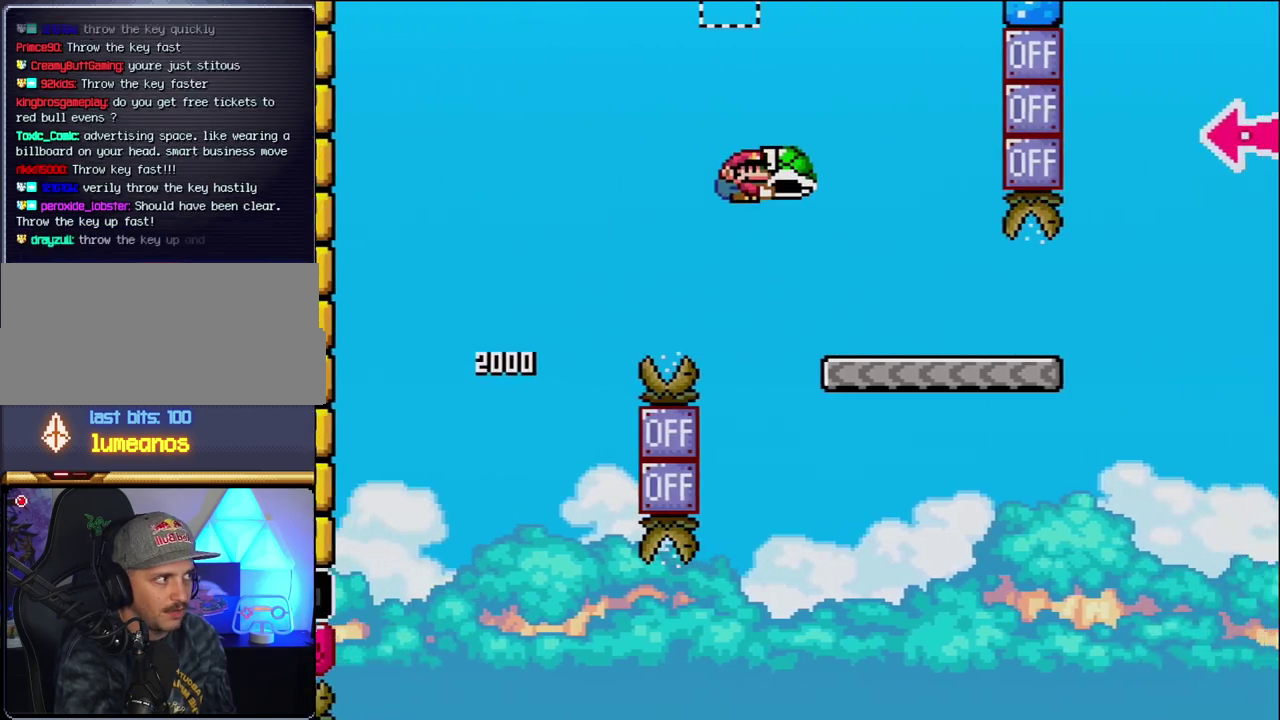
{"buttons": ["Y", "DPAD_RIGHT"], "events": [[83, "B", "up"]]}
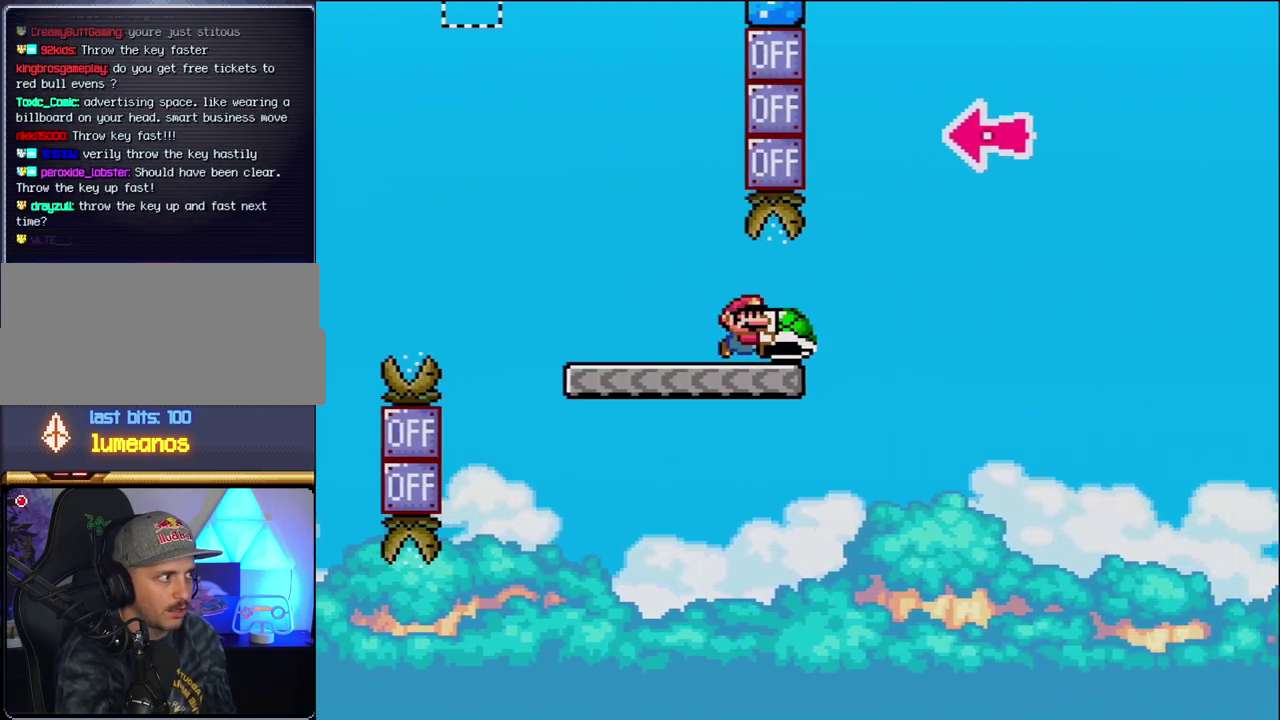
{"buttons": ["B", "Y", "DPAD_LEFT"], "events": [[117, "B", "down"], [433, "DPAD_RIGHT", "up"], [450, "DPAD_LEFT", "down"]]}
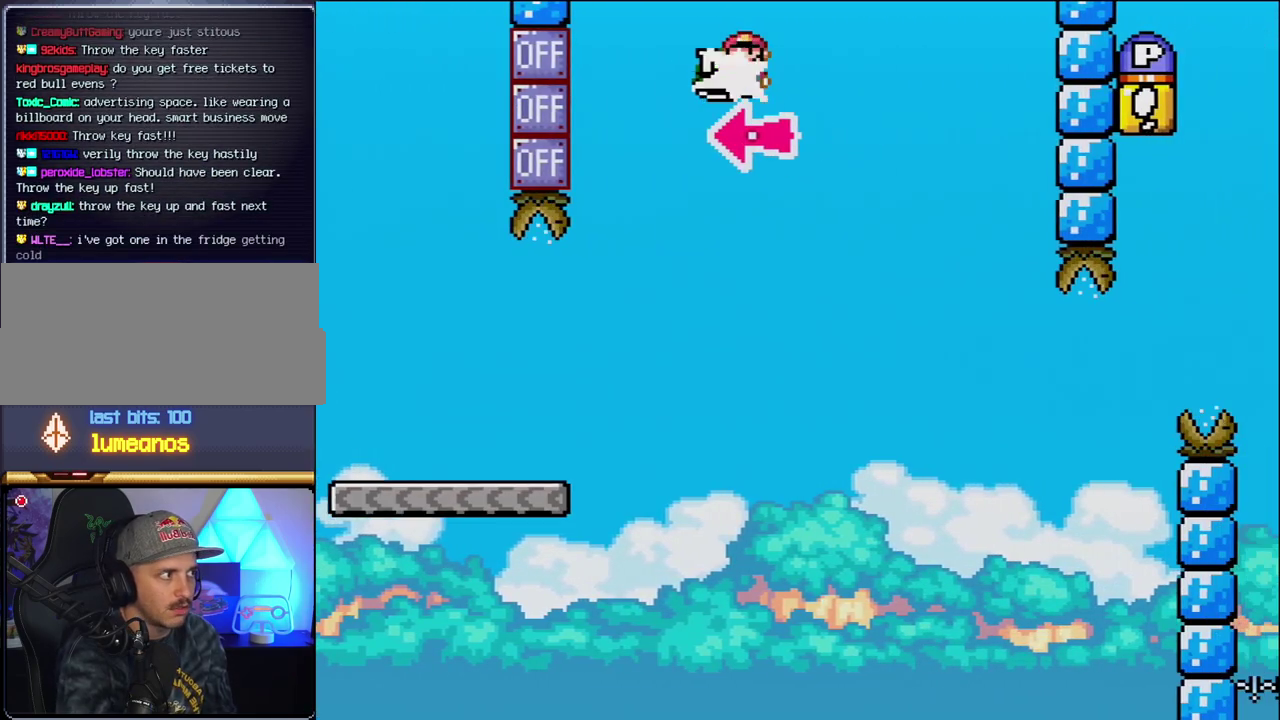
{"buttons": ["Y", "DPAD_RIGHT"], "events": [[50, "Y", "up"], [83, "DPAD_LEFT", "up"], [83, "DPAD_RIGHT", "down"], [167, "Y", "down"], [400, "B", "up"]]}
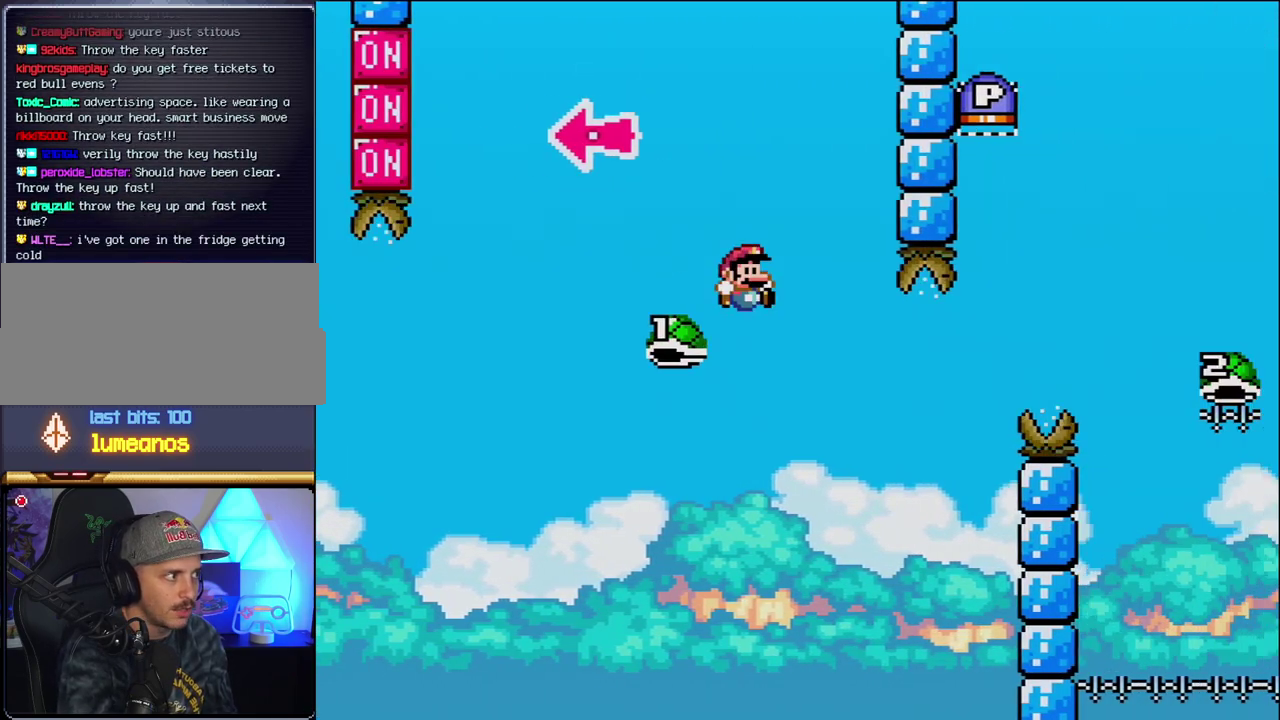
{"buttons": ["Y", "DPAD_RIGHT"], "events": []}
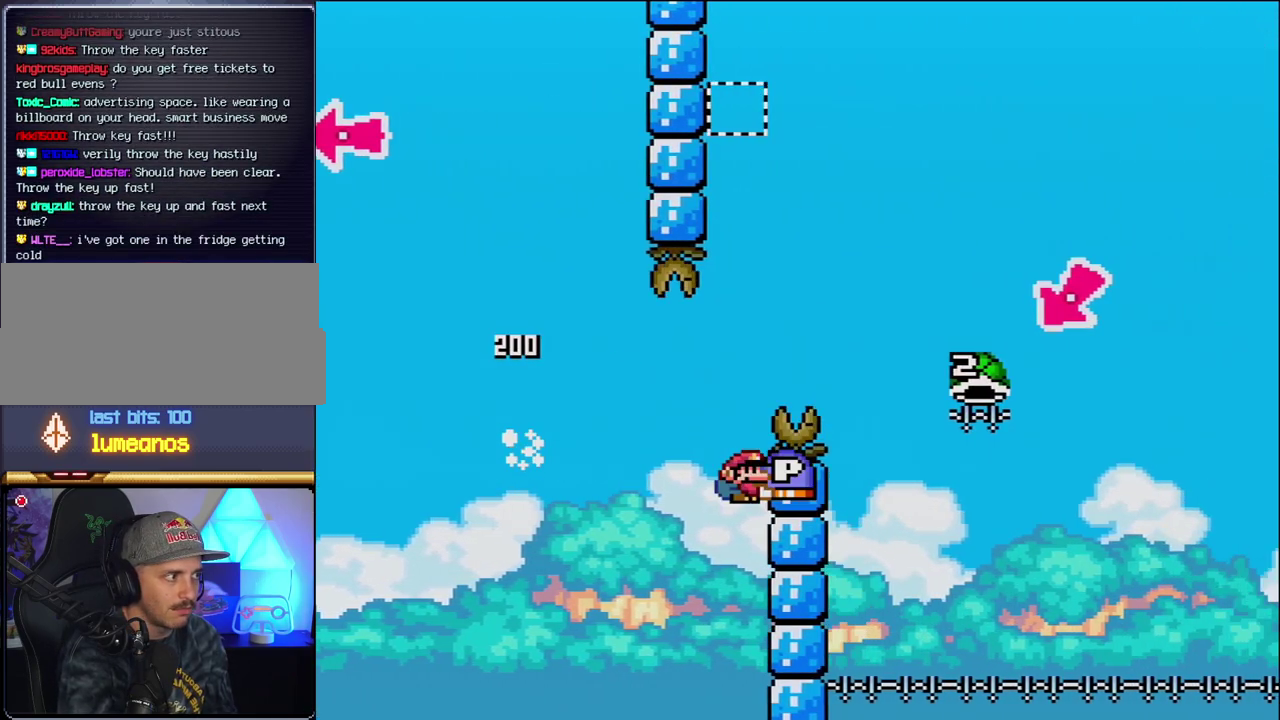
{"buttons": ["B"], "events": [[83, "B", "down"], [117, "DPAD_RIGHT", "up"], [200, "B", "up"], [300, "Y", "up"], [483, "B", "down"]]}
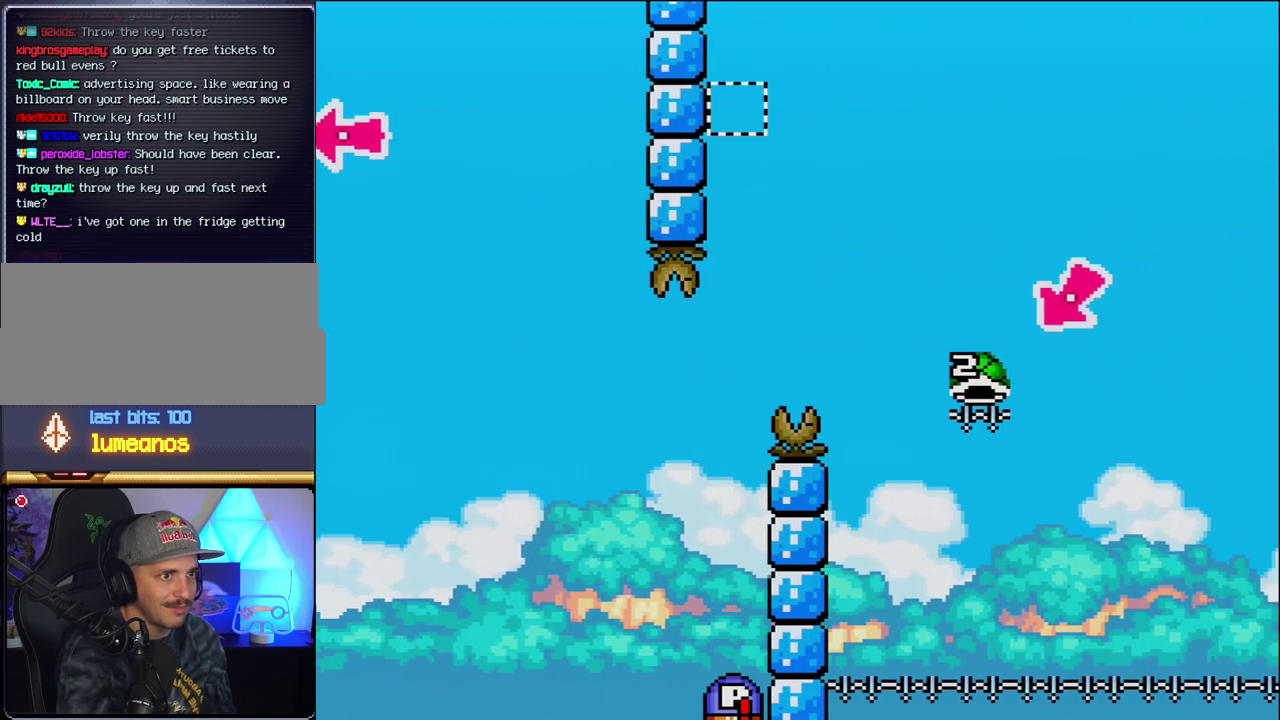
{"buttons": ["B"], "events": [[150, "B", "up"], [233, "B", "down"], [400, "B", "up"], [483, "B", "down"]]}
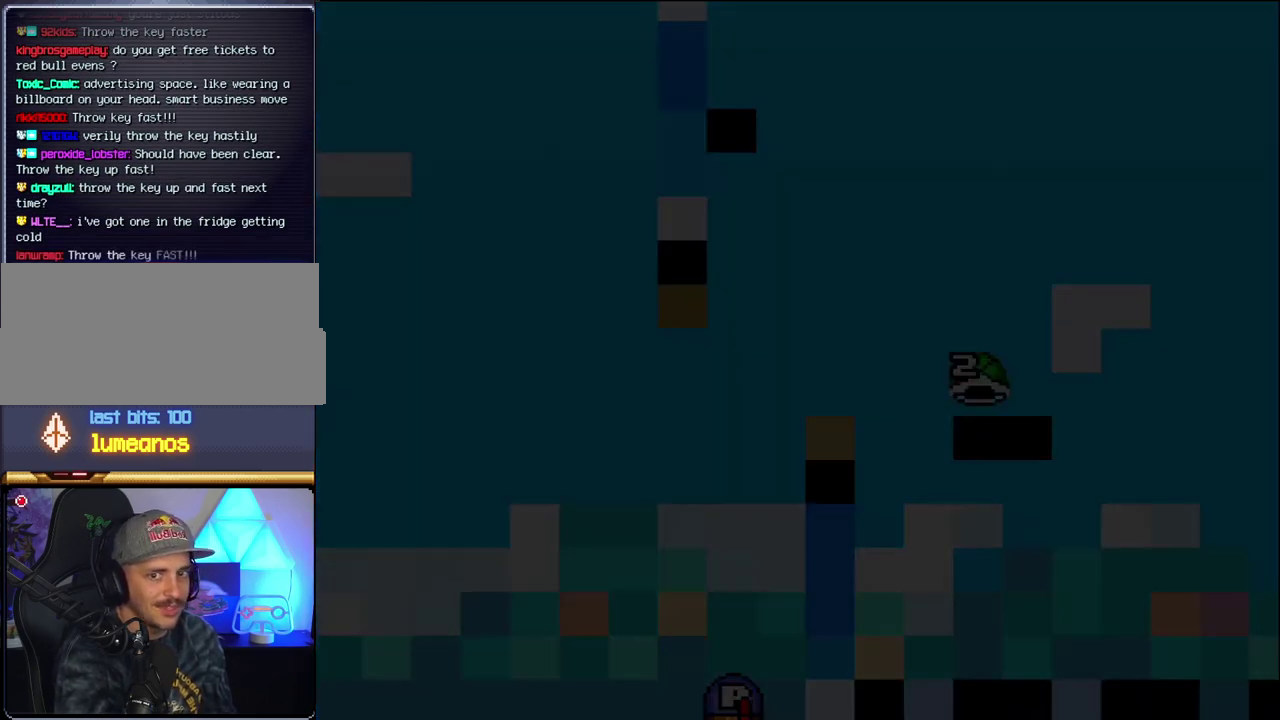
{"buttons": [], "events": [[400, "B", "up"]]}
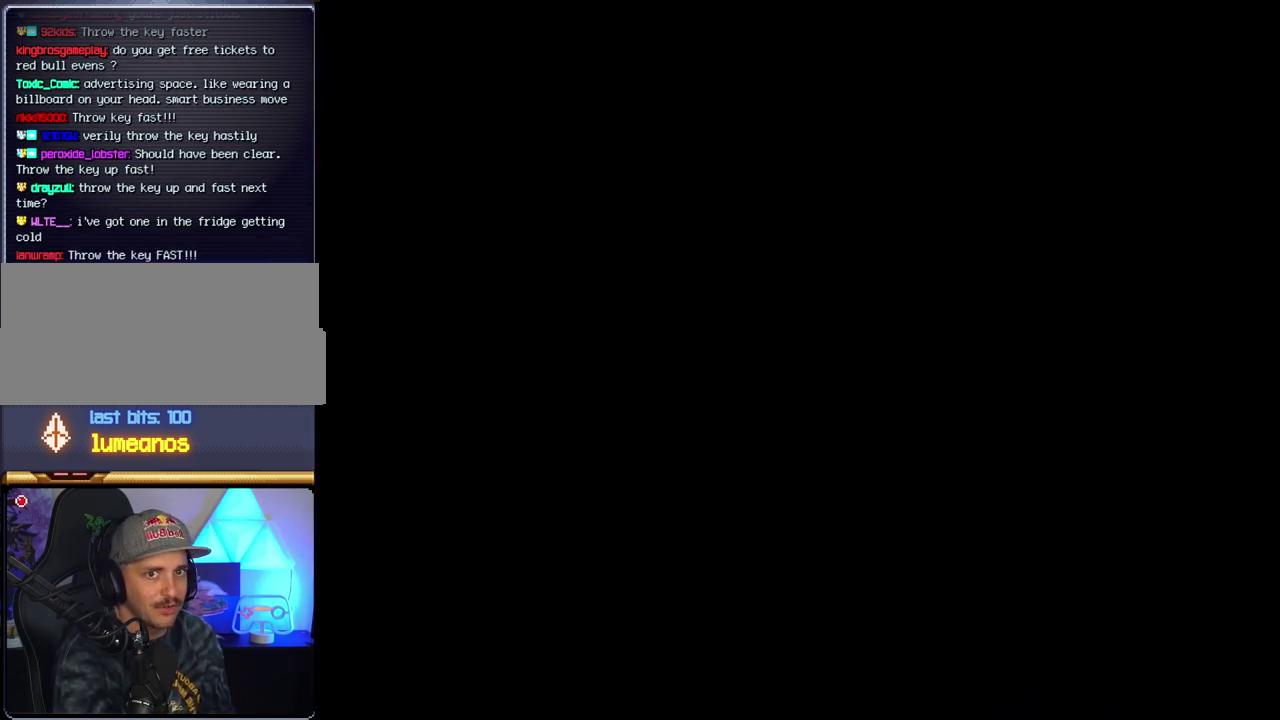
{"buttons": [], "events": []}
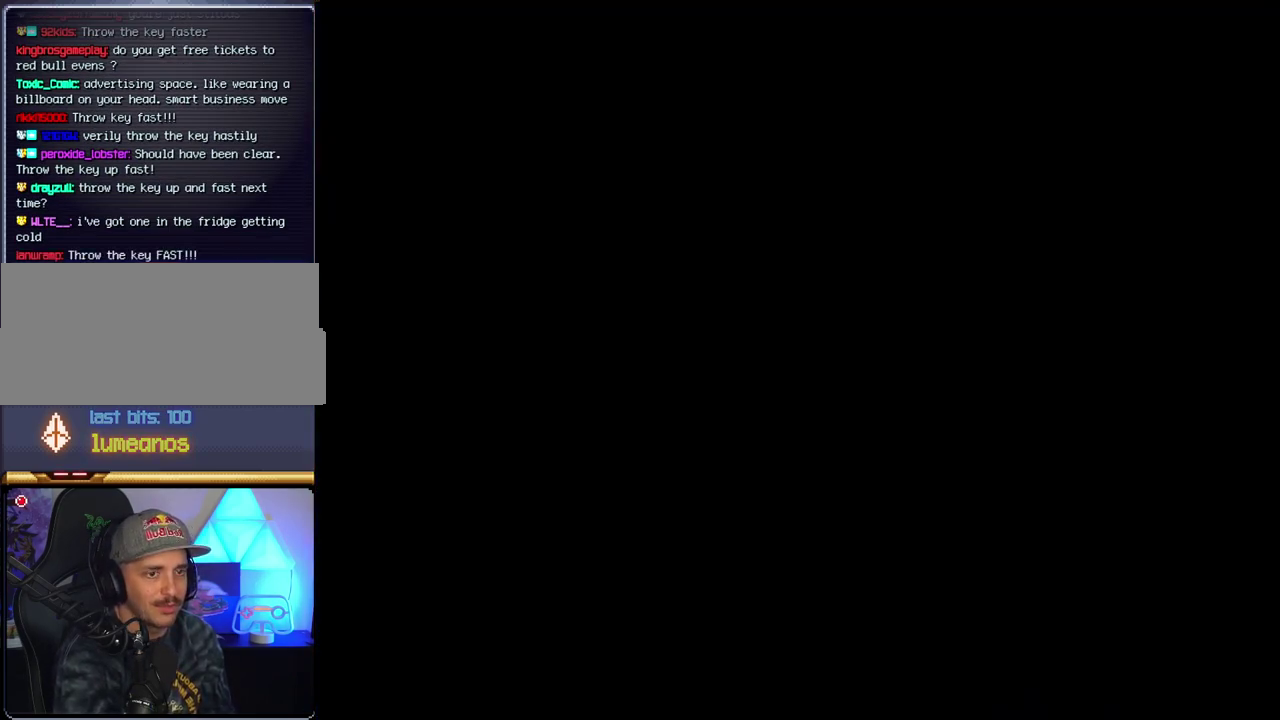
{"buttons": [], "events": []}
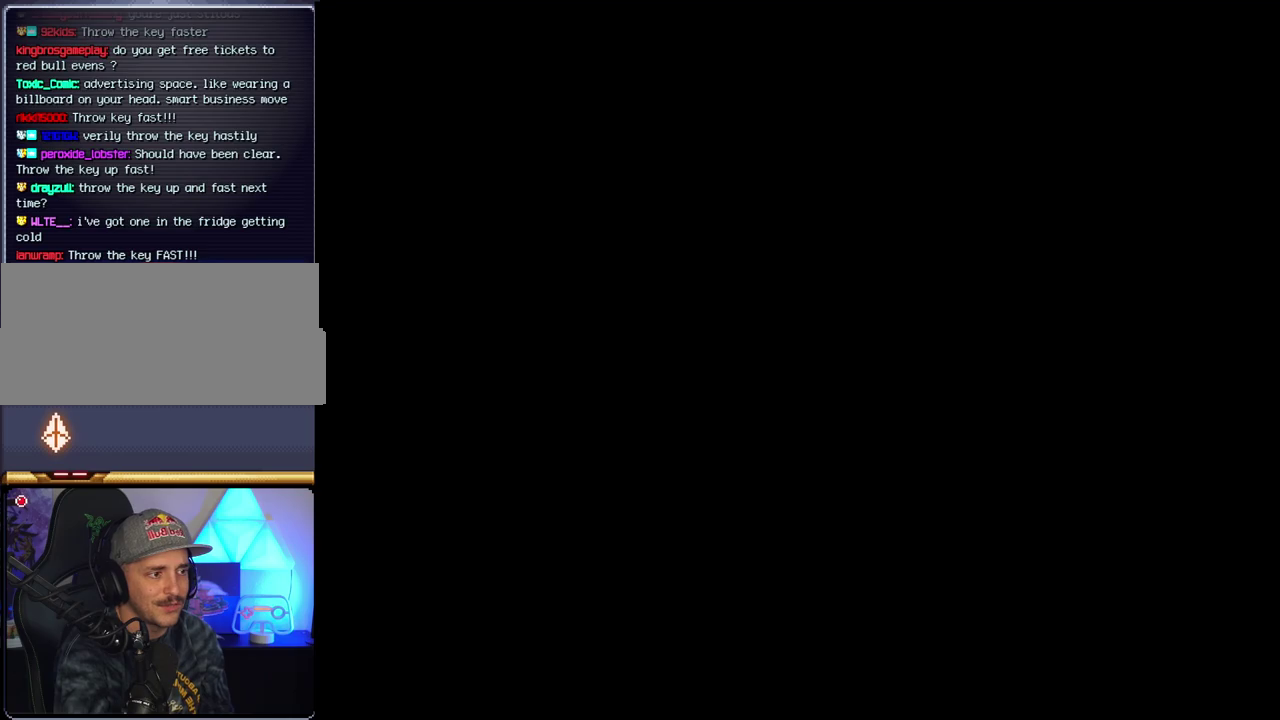
{"buttons": ["B", "DPAD_LEFT"], "events": [[267, "B", "down"], [417, "DPAD_LEFT", "down"]]}
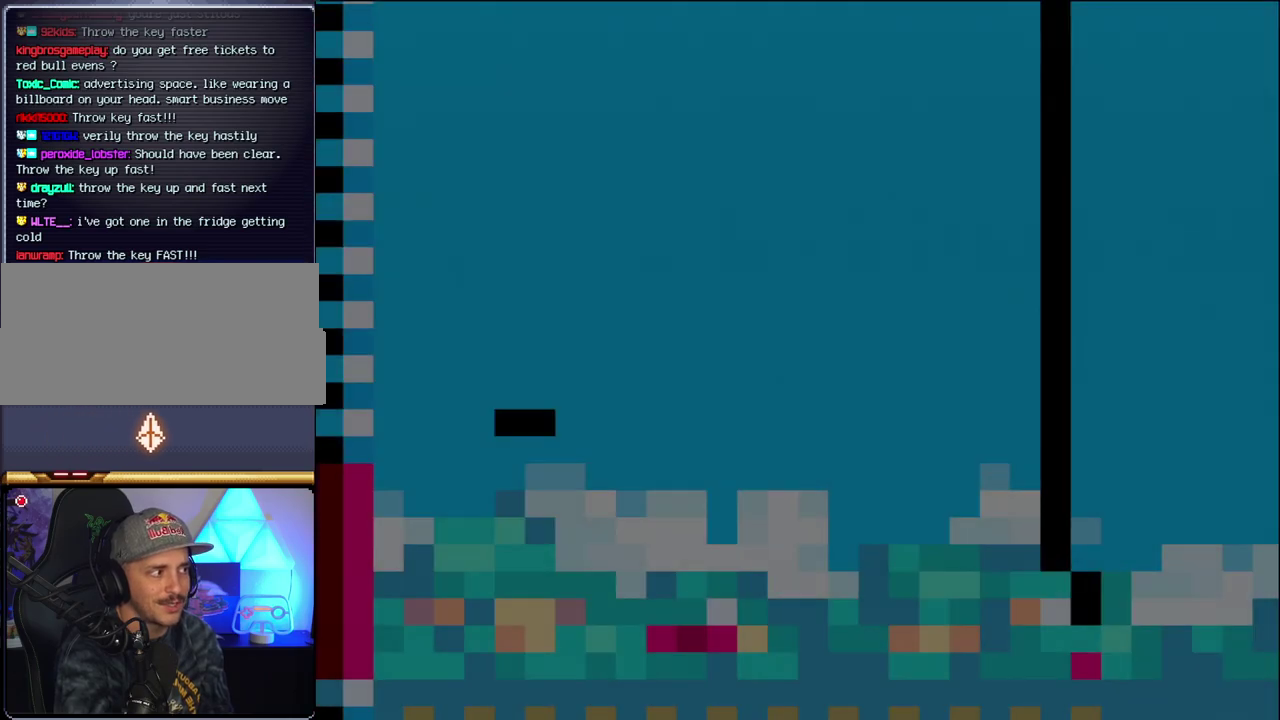
{"buttons": ["B", "DPAD_LEFT"], "events": [[50, "DPAD_LEFT", "up"], [150, "DPAD_LEFT", "down"]]}
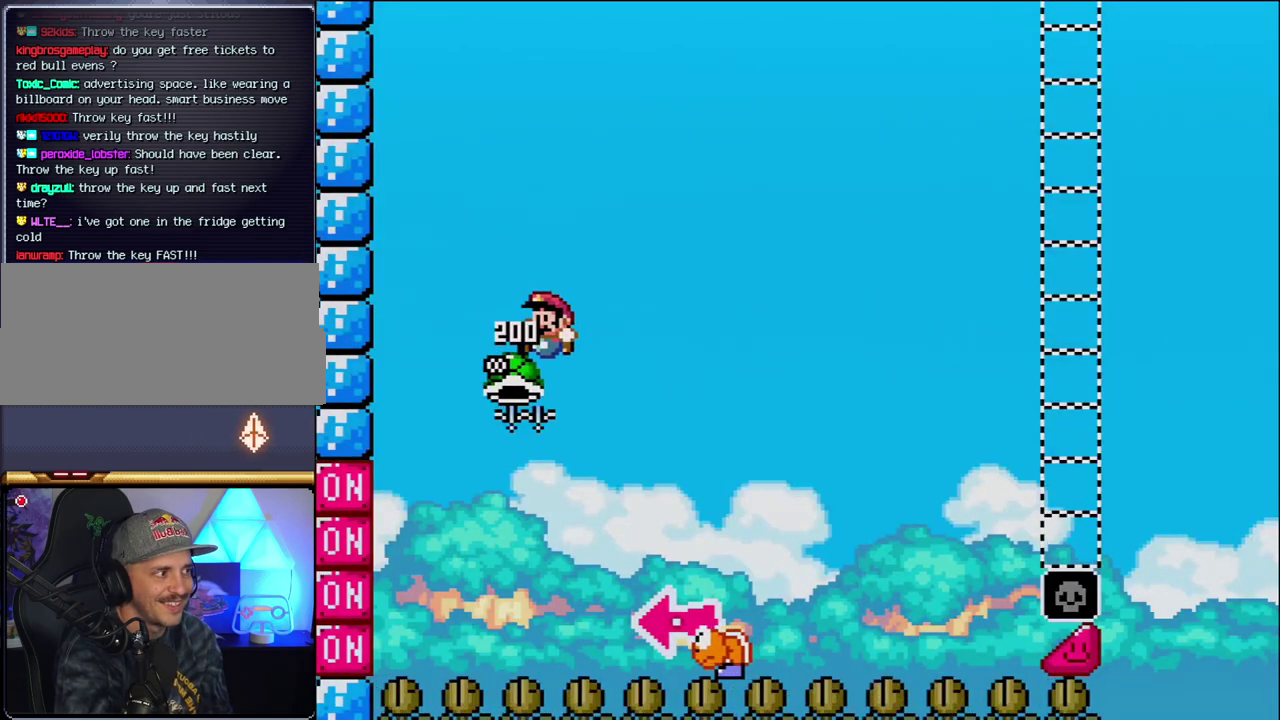
{"buttons": ["B", "Y", "DPAD_RIGHT"], "events": [[83, "DPAD_LEFT", "up"], [150, "DPAD_RIGHT", "down"], [333, "Y", "down"]]}
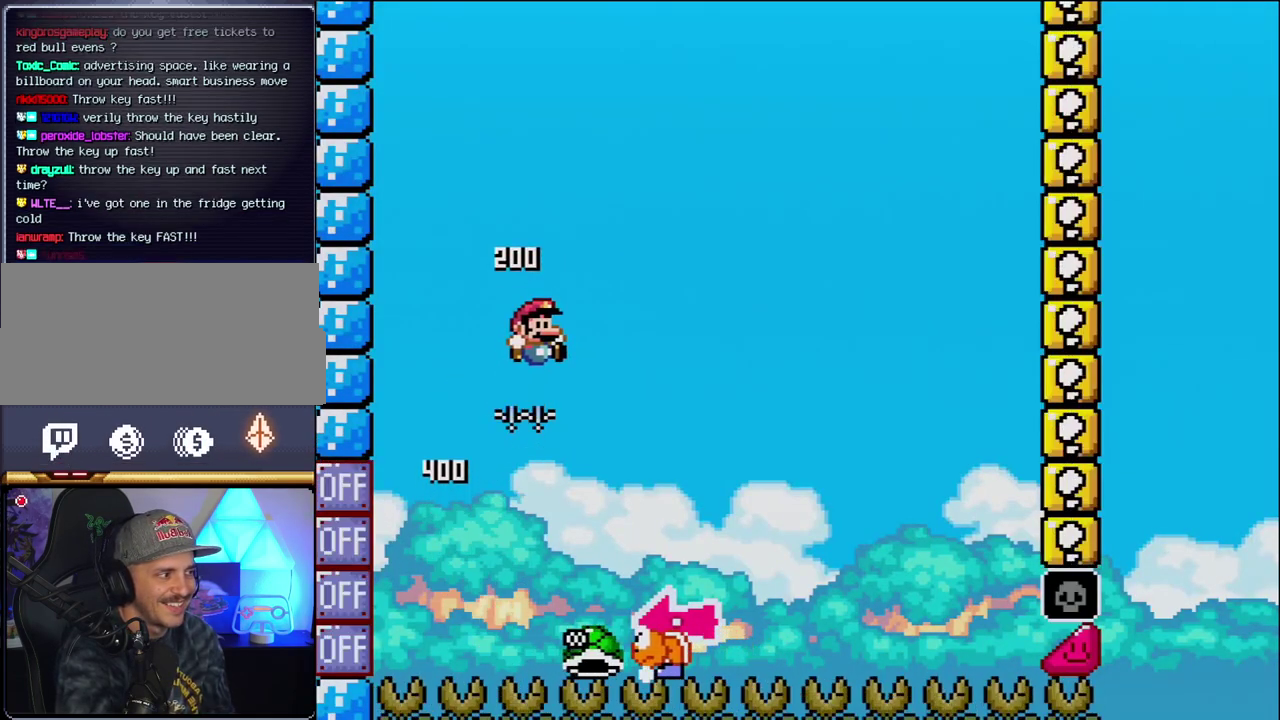
{"buttons": ["Y", "DPAD_RIGHT"], "events": [[200, "DPAD_RIGHT", "up"], [233, "DPAD_LEFT", "down"], [300, "B", "up"], [400, "DPAD_LEFT", "up"], [417, "DPAD_RIGHT", "down"]]}
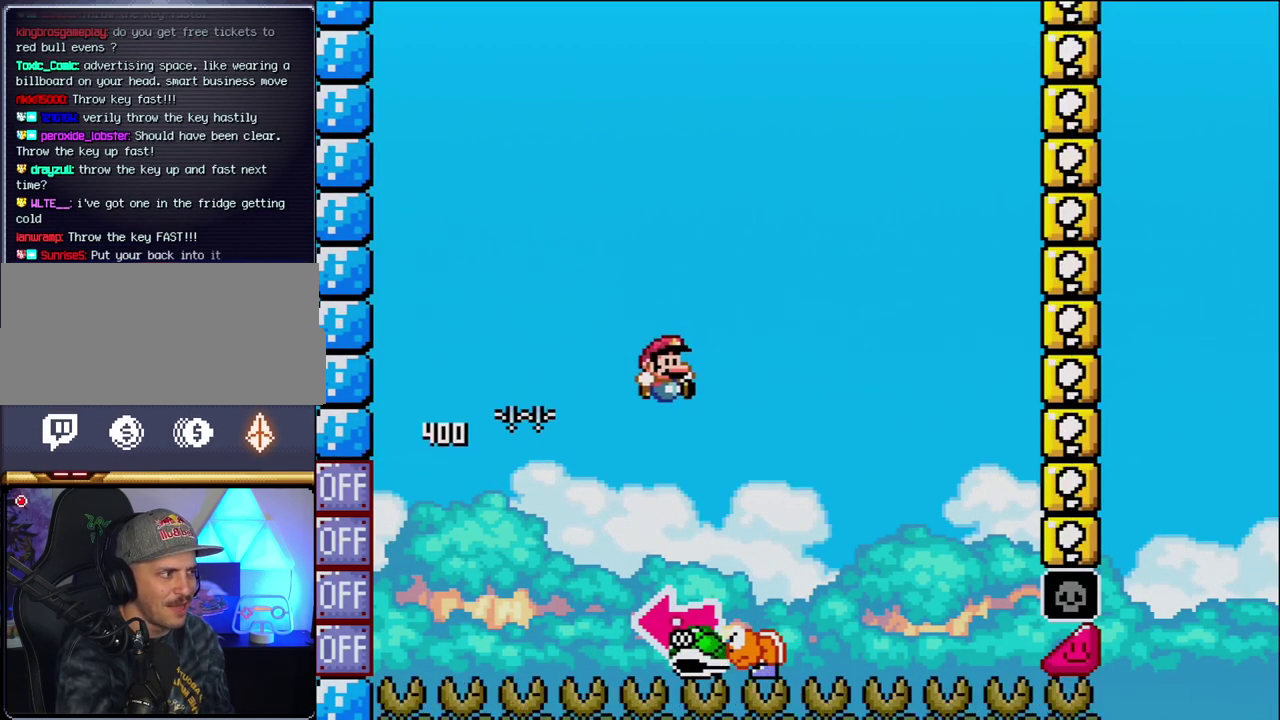
{"buttons": ["B"], "events": [[167, "B", "down"], [233, "DPAD_LEFT", "down"], [233, "DPAD_RIGHT", "up"], [400, "Y", "up"], [483, "DPAD_LEFT", "up"]]}
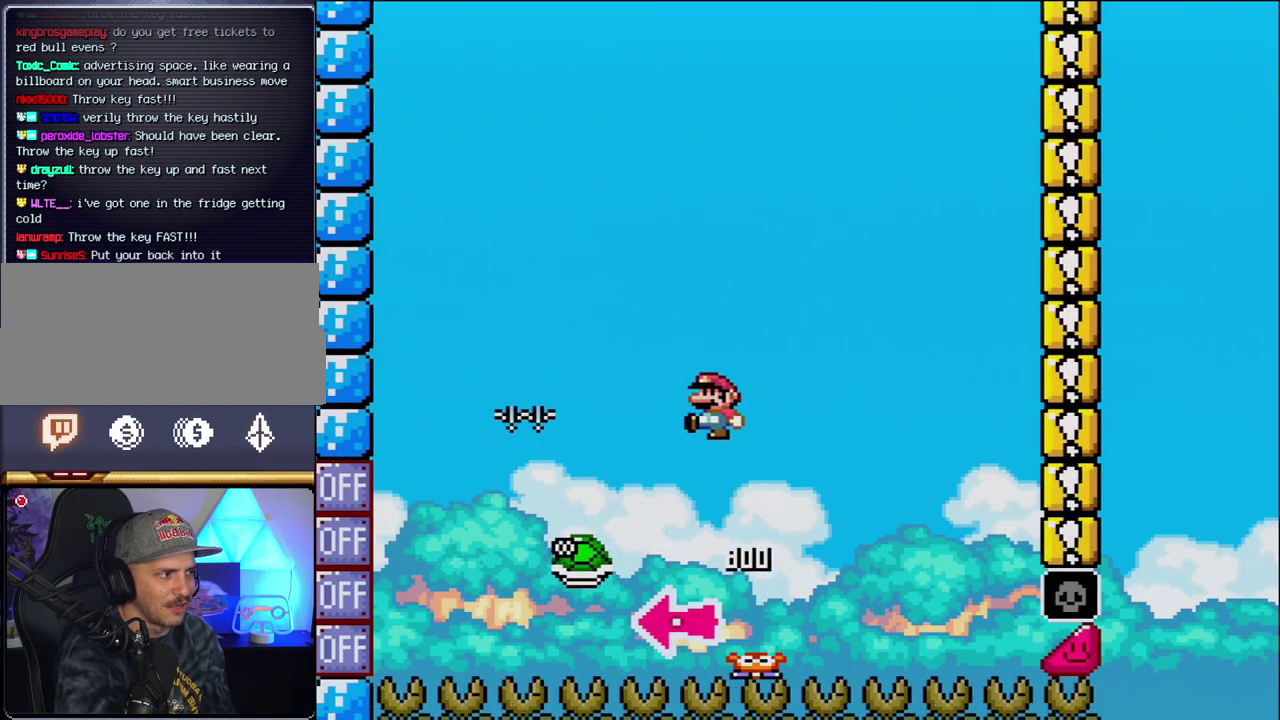
{"buttons": ["B", "Y"], "events": [[50, "Y", "down"], [183, "DPAD_RIGHT", "down"], [483, "DPAD_RIGHT", "up"]]}